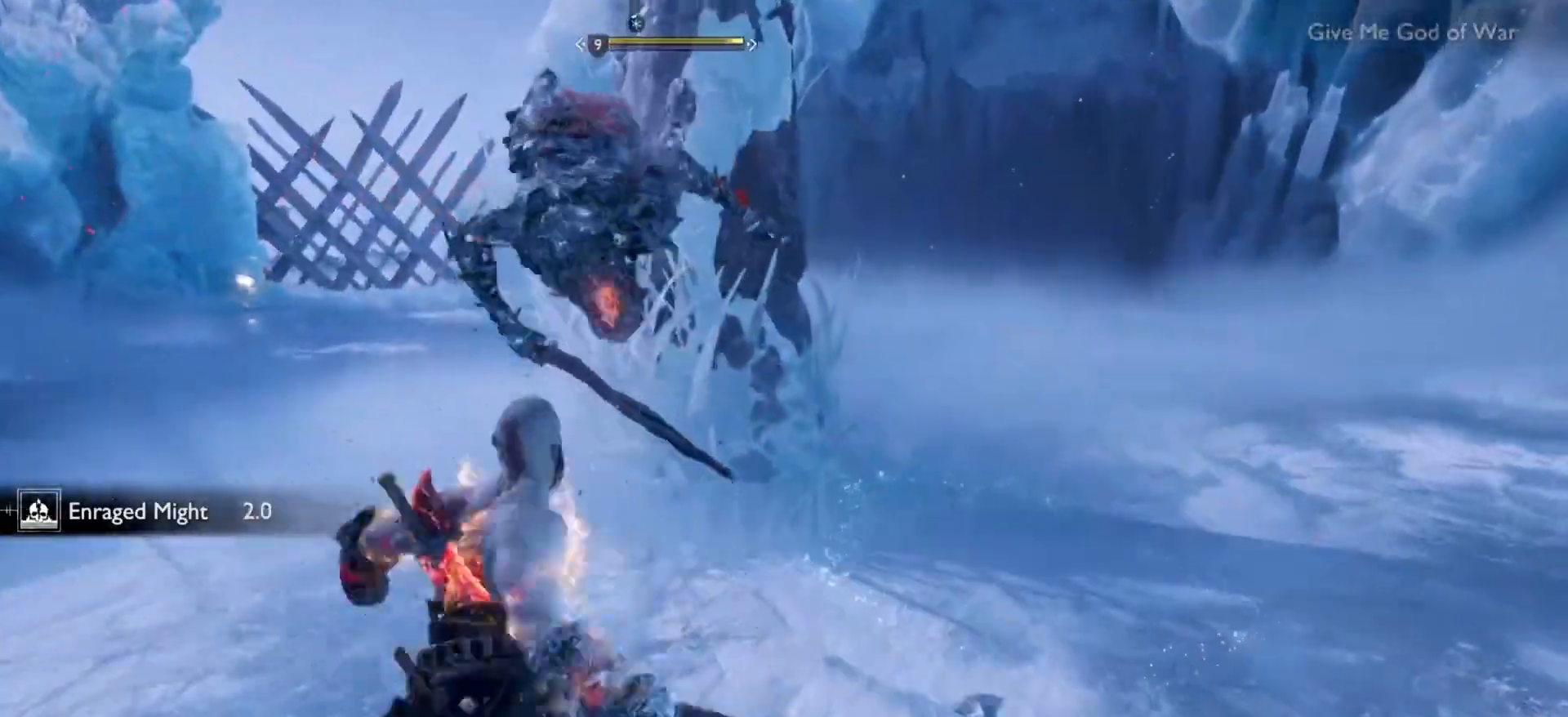
Gameplay with a controller (PlayStation layout); each line is a JSON object with the inputs held at the frame after it. "events" lists button and stick changes between this image and that frame as [ms after this image, input, new state], when the widget could be followed in between. Not read: L3 R3.
{"buttons": [], "left_stick": "center", "right_stick": "center", "events": [[67, "CIRCLE", "up"], [133, "right_stick", "up-left"], [317, "right_stick", "center"]]}
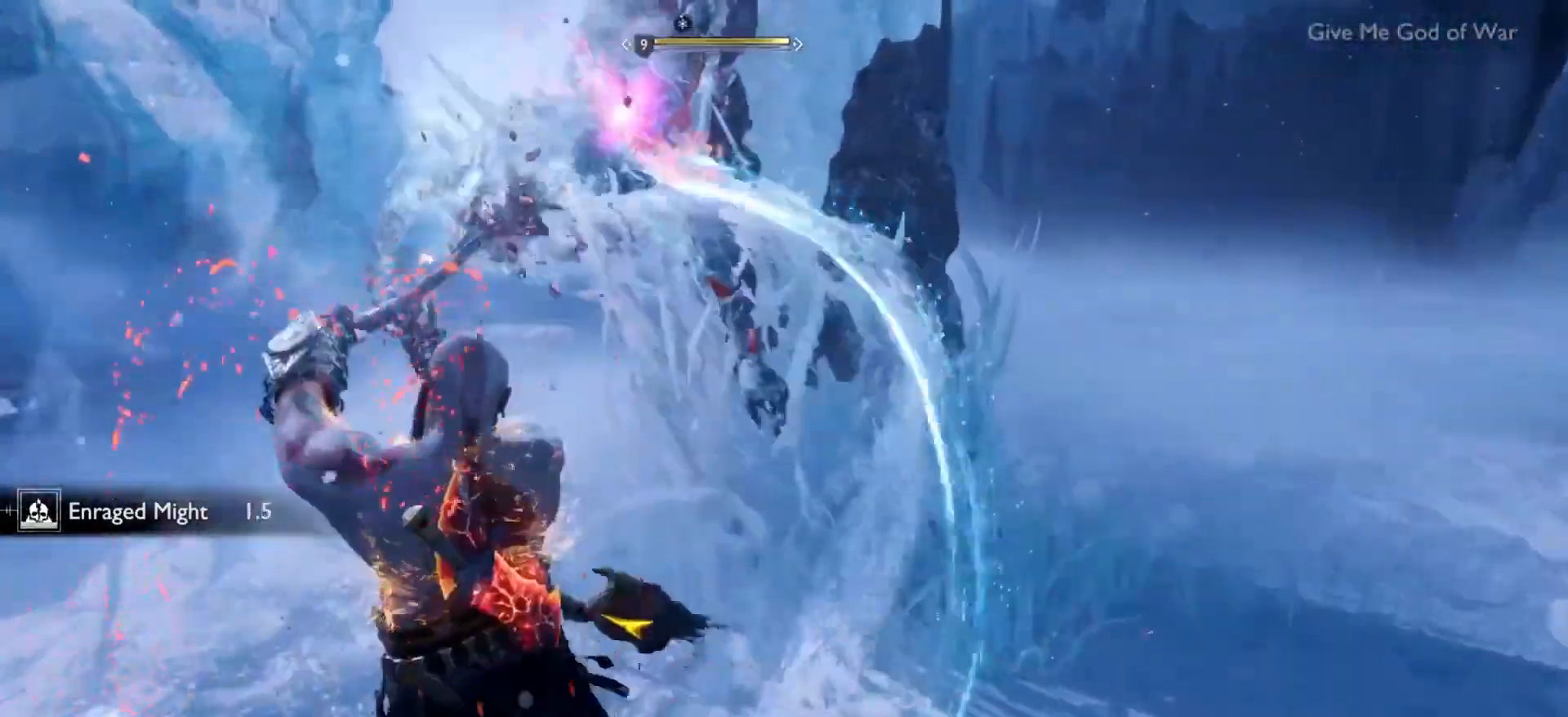
{"buttons": ["L1", "R1"], "left_stick": "center", "right_stick": "center", "events": [[134, "R2", "down"], [217, "L1", "down"], [234, "R1", "down"], [234, "R2", "up"]]}
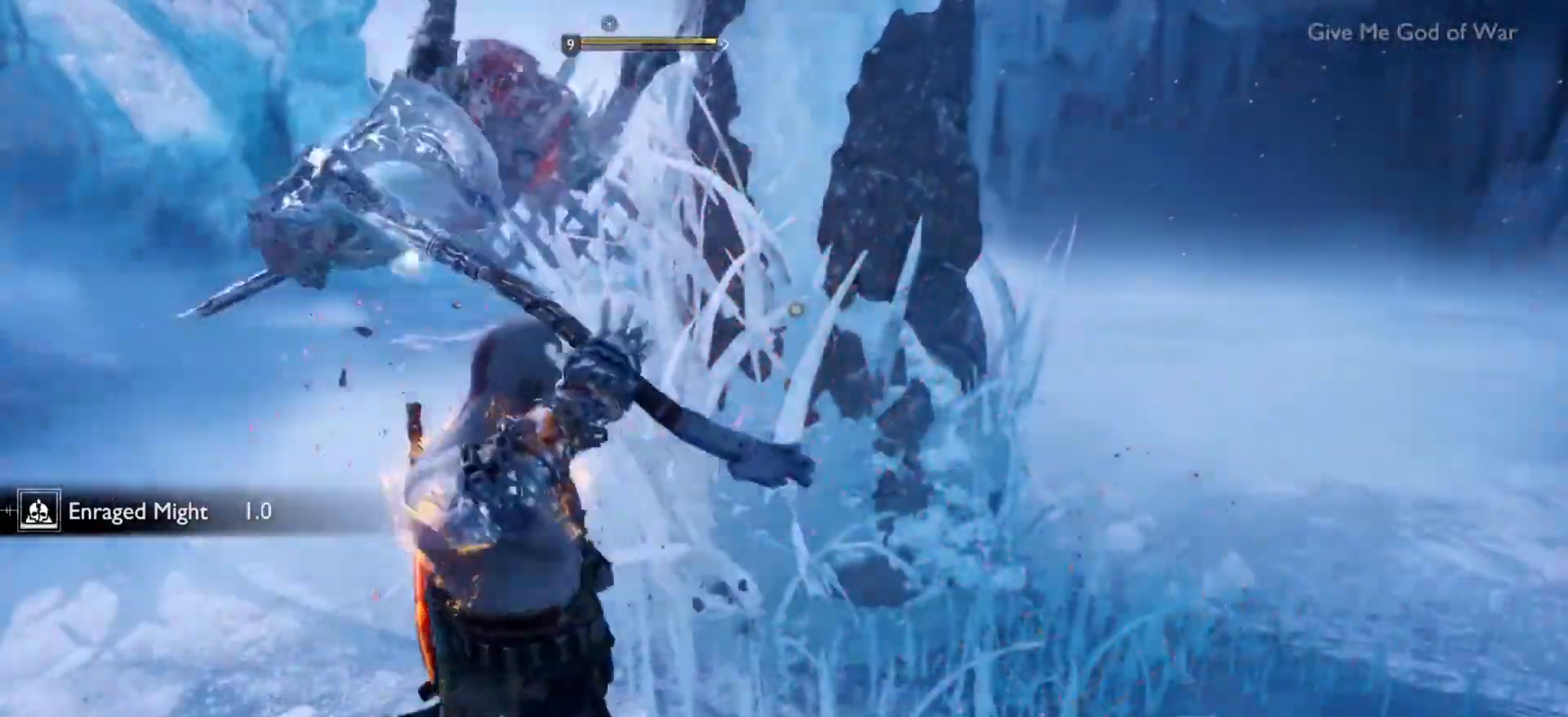
{"buttons": ["TRIANGLE"], "left_stick": "center", "right_stick": "center", "events": [[133, "right_stick", "up-left"], [350, "L1", "up"], [367, "right_stick", "center"], [383, "R1", "up"], [467, "TRIANGLE", "down"]]}
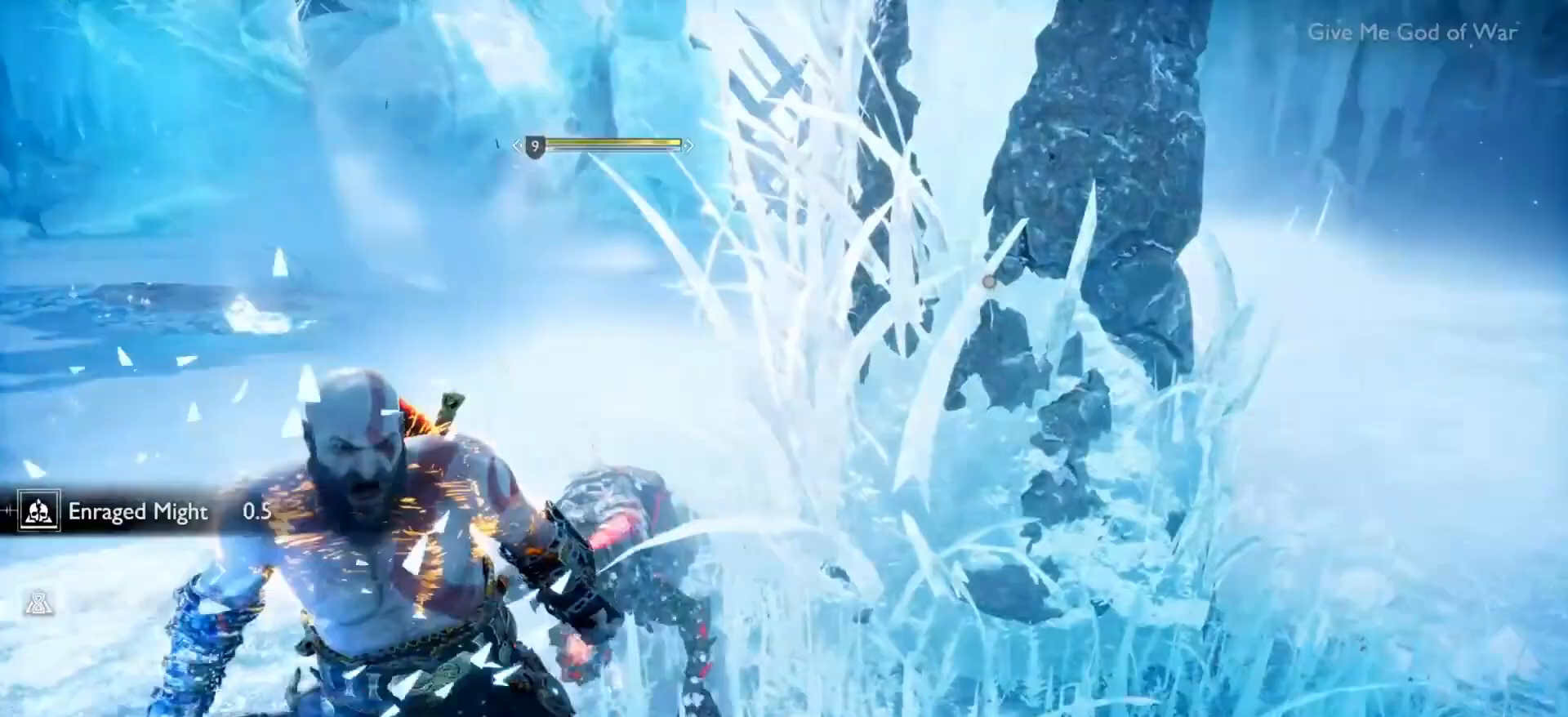
{"buttons": [], "left_stick": "center", "right_stick": "center", "events": [[84, "TRIANGLE", "up"], [150, "TRIANGLE", "down"], [267, "TRIANGLE", "up"], [317, "TRIANGLE", "down"], [467, "TRIANGLE", "up"]]}
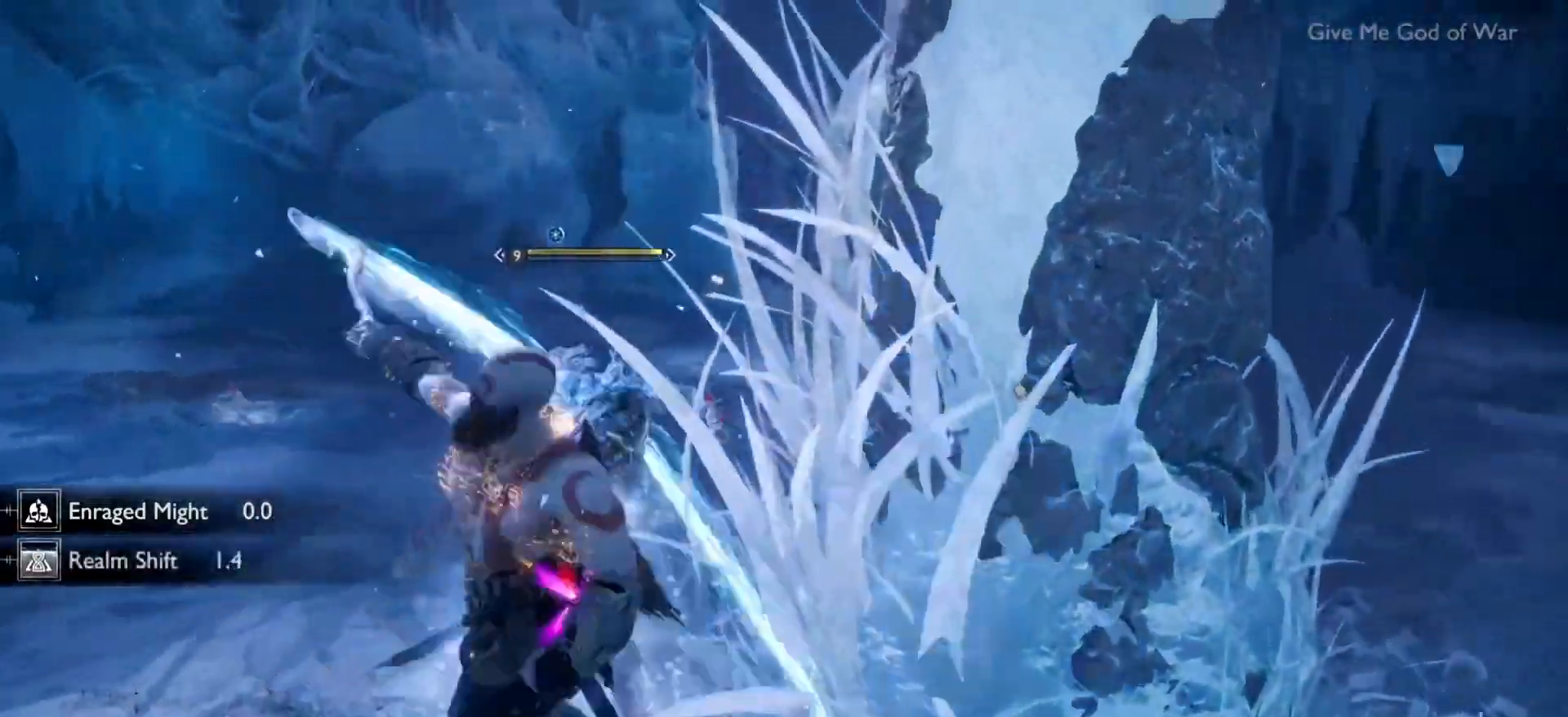
{"buttons": ["TRIANGLE"], "left_stick": "center", "right_stick": "center", "events": [[16, "TRIANGLE", "down"], [117, "TRIANGLE", "up"], [217, "TRIANGLE", "down"], [283, "TRIANGLE", "up"], [367, "TRIANGLE", "down"]]}
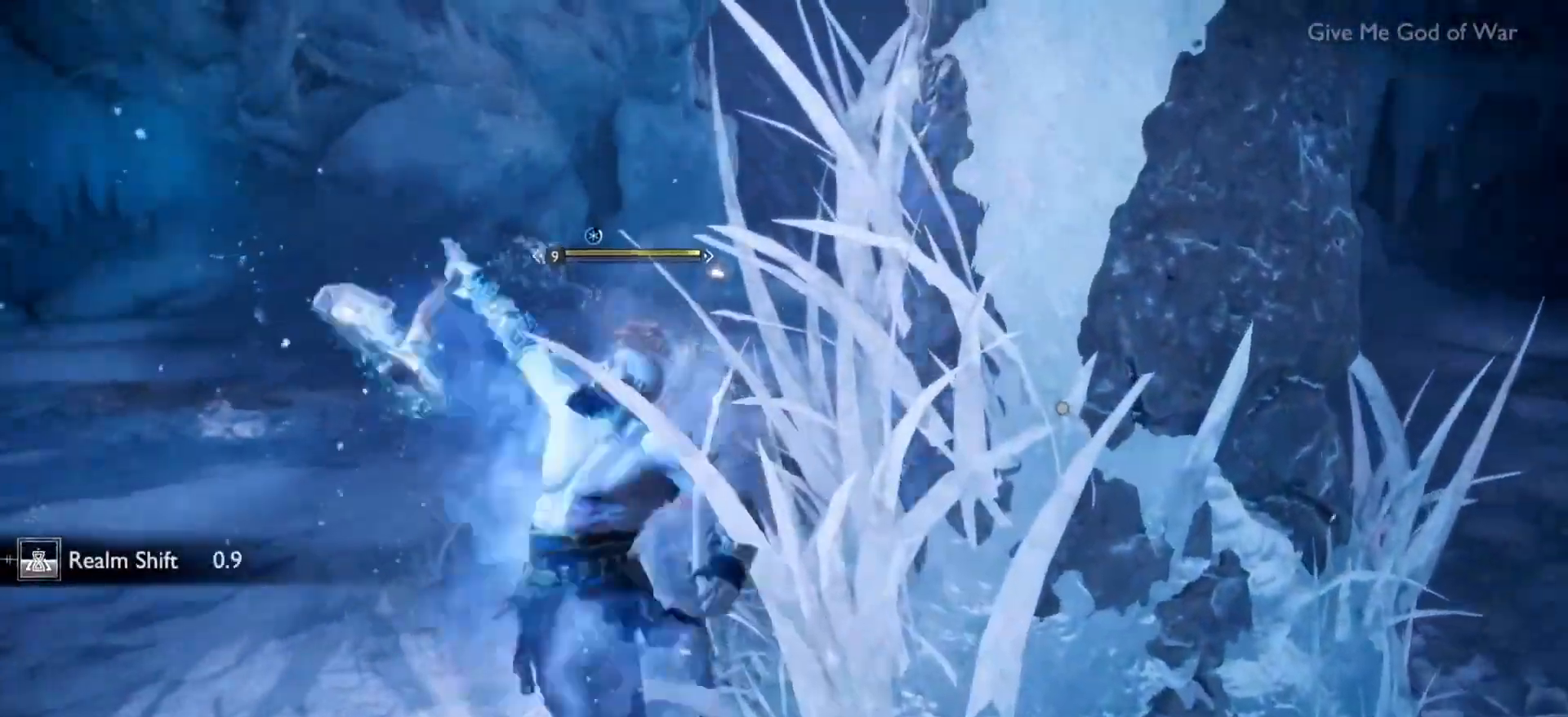
{"buttons": ["TRIANGLE"], "left_stick": "center", "right_stick": "center", "events": []}
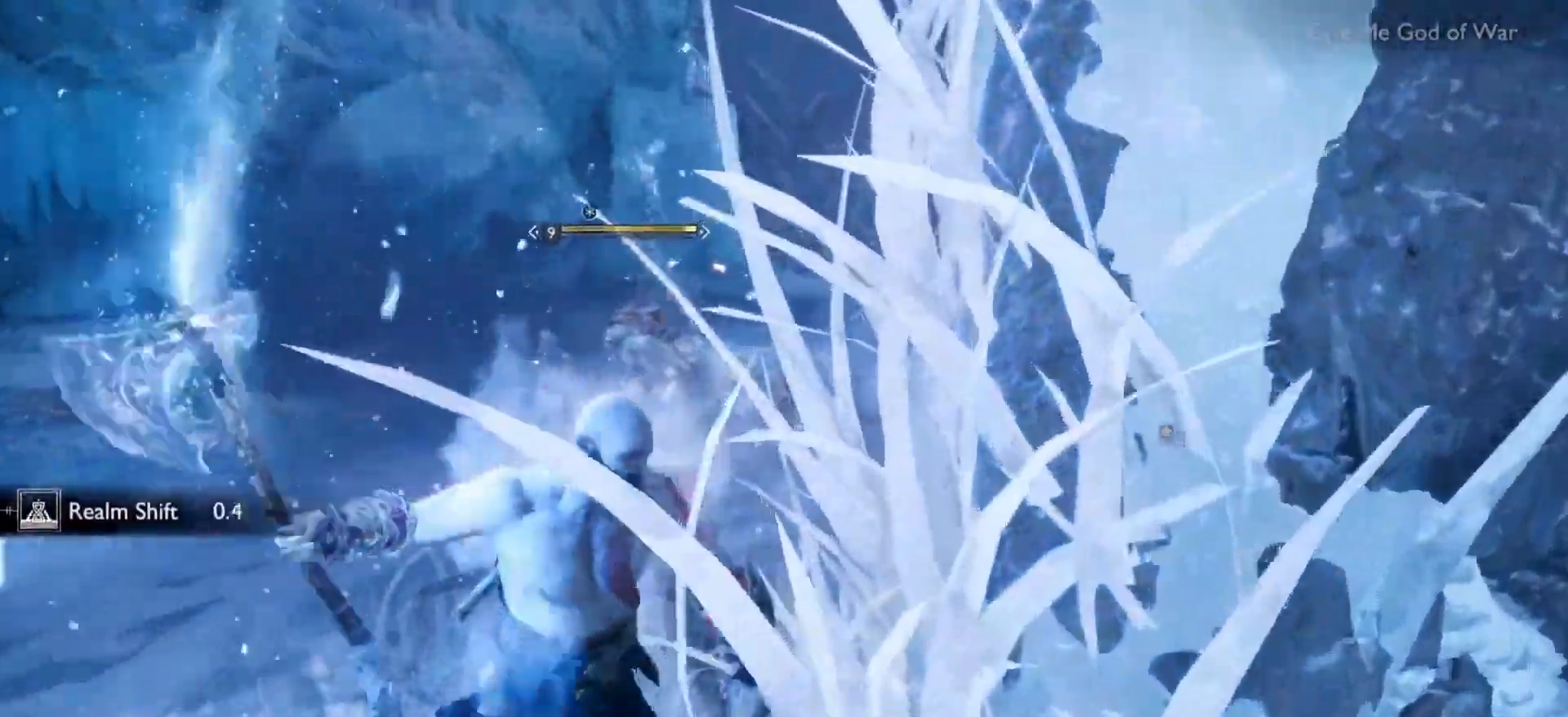
{"buttons": ["TRIANGLE"], "left_stick": "center", "right_stick": "center", "events": []}
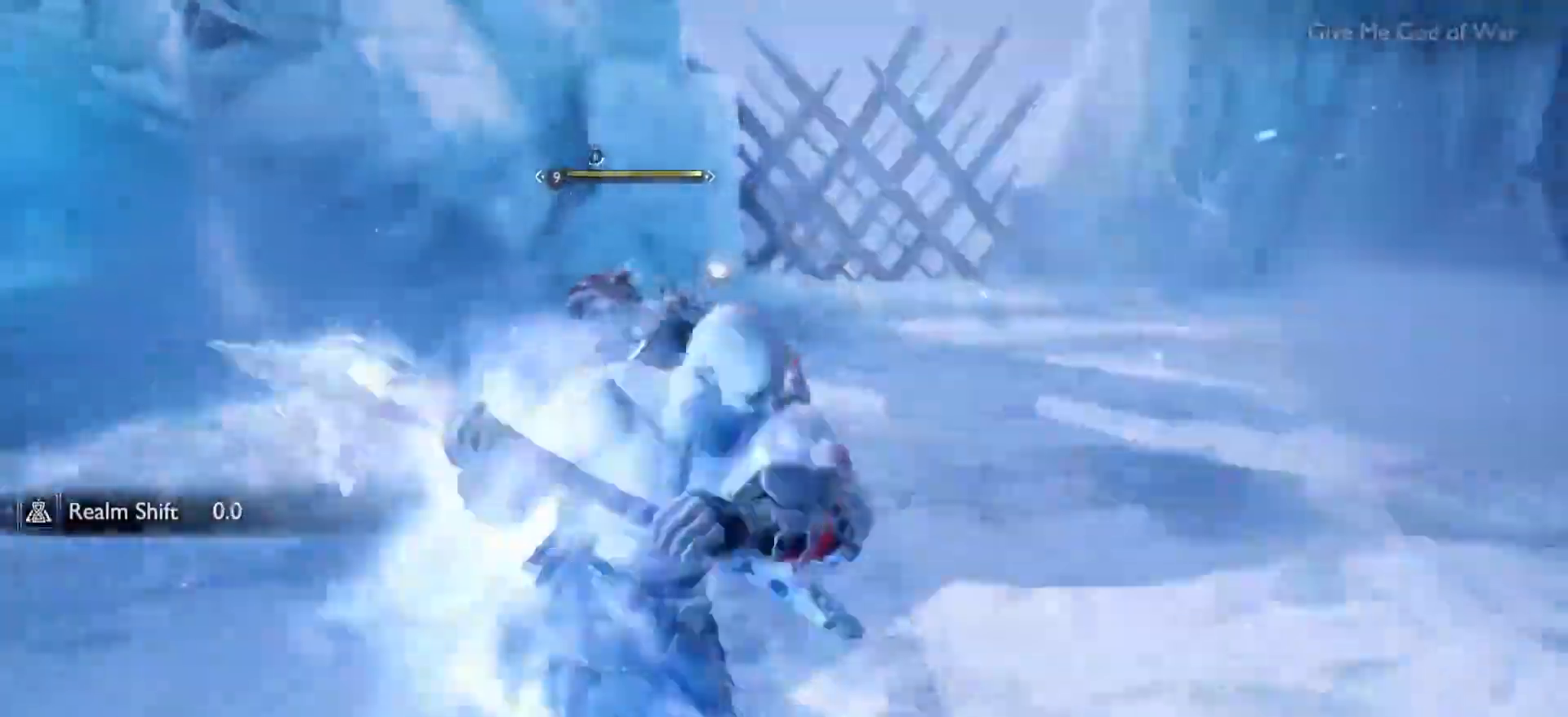
{"buttons": [], "left_stick": "center", "right_stick": "center", "events": [[217, "TRIANGLE", "up"], [351, "right_stick", "down"], [451, "right_stick", "center"]]}
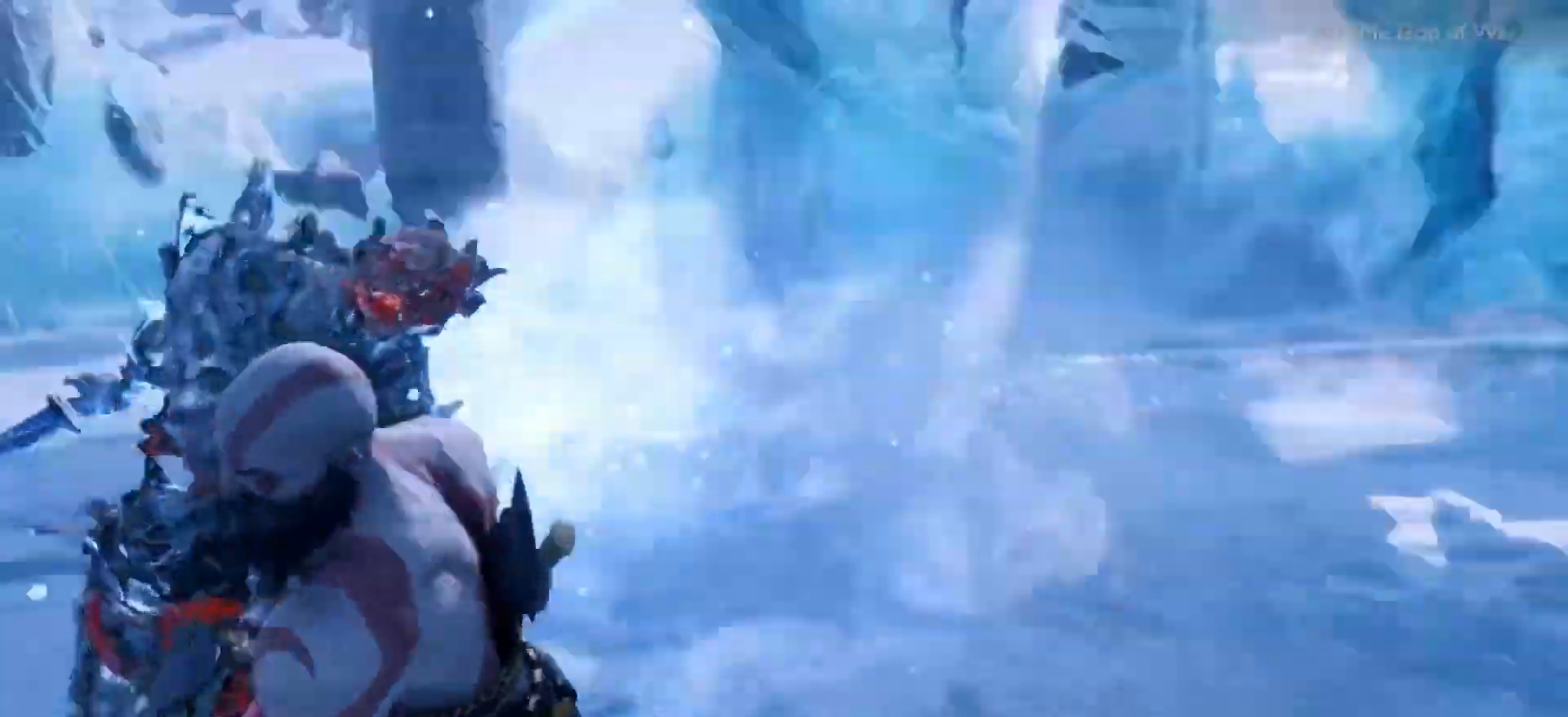
{"buttons": [], "left_stick": "center", "right_stick": "center", "events": []}
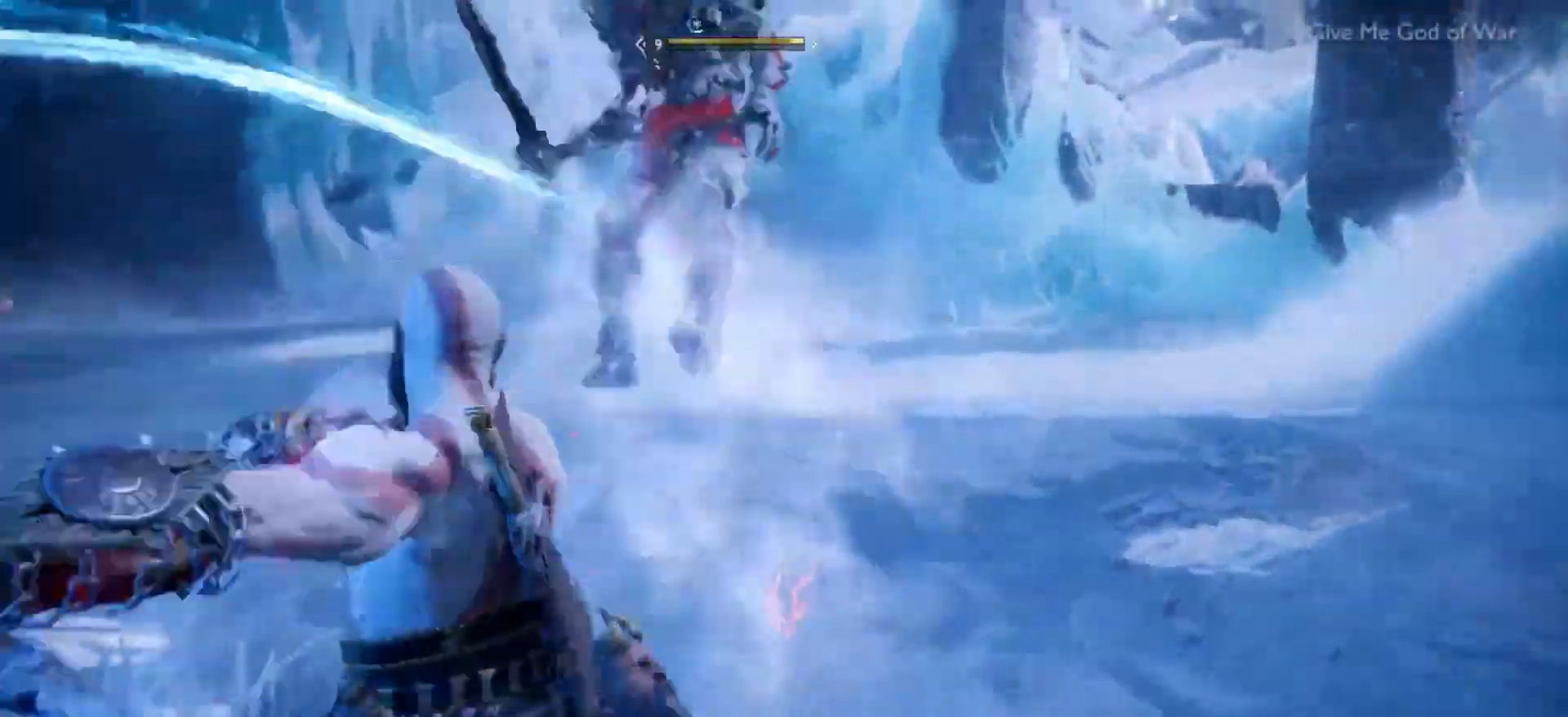
{"buttons": [], "left_stick": "center", "right_stick": "center", "events": [[251, "R2", "down"], [367, "R2", "up"]]}
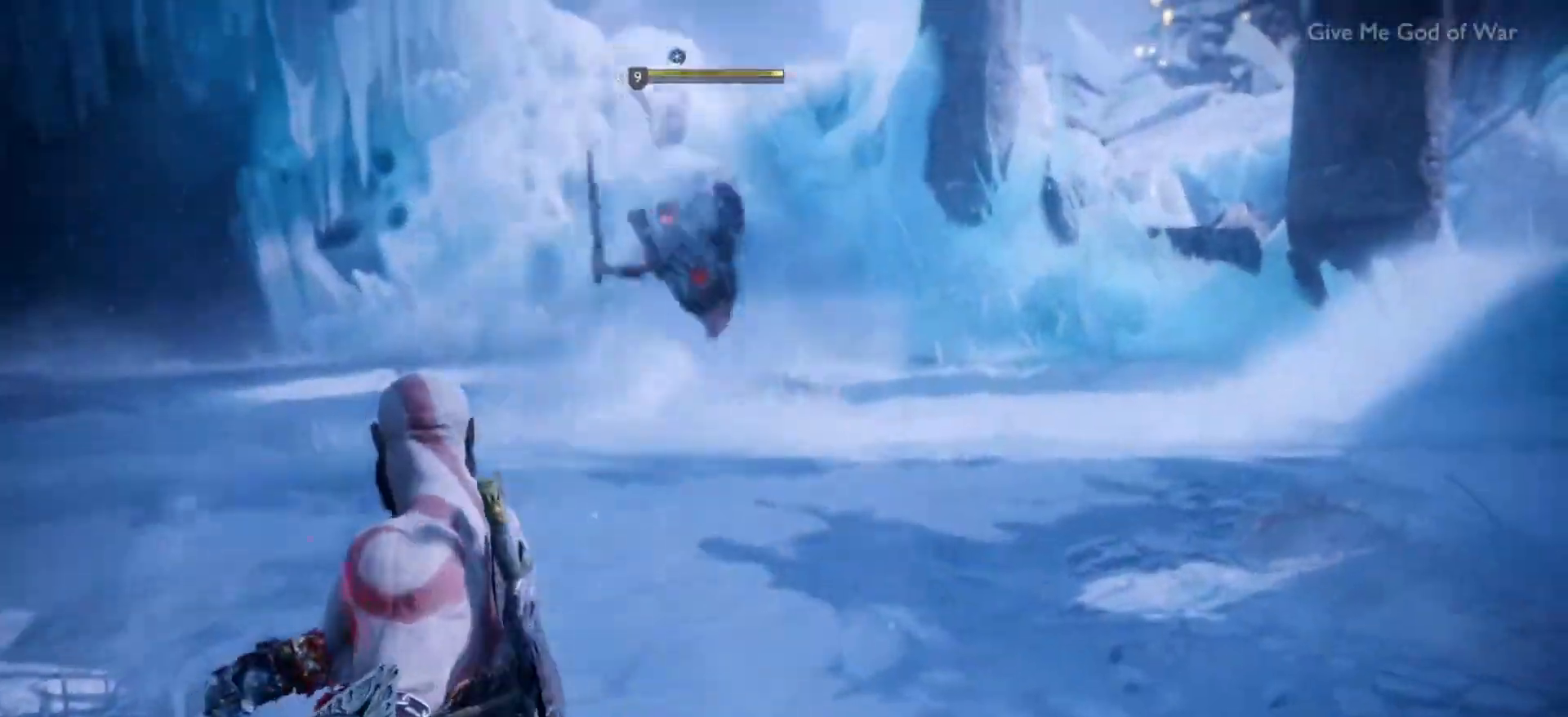
{"buttons": ["R2"], "left_stick": "center", "right_stick": "center", "events": [[50, "R2", "down"]]}